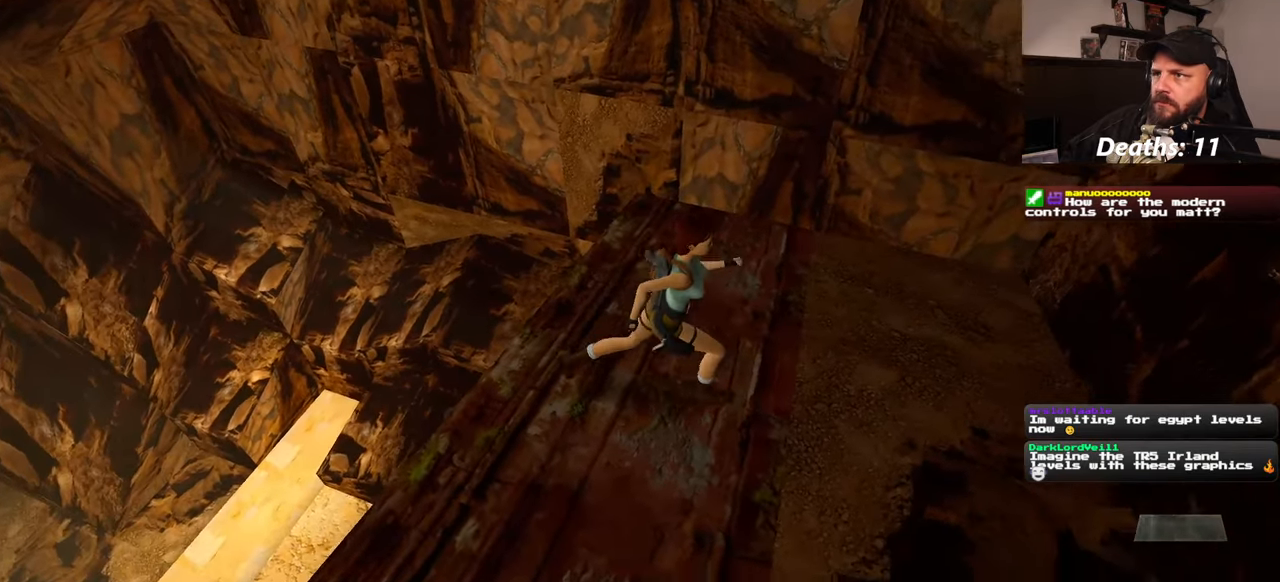
Gameplay with a controller (PlayStation layout); each line is a JSON object with the inputs held at the frame after it (dt_ms = milliseconds from this image to that frame). "events" lists button and stick changes between this image and that frame as [ms after this image, input, new state], when the widget could be followed in between. Not read: HOME L1 L3 R2 R3 START.
{"dt_ms": 500, "buttons": [], "left_stick": "up", "right_stick": "center", "events": [[17, "right_stick", "down-left"], [117, "left_stick", "up"], [233, "right_stick", "center"]]}
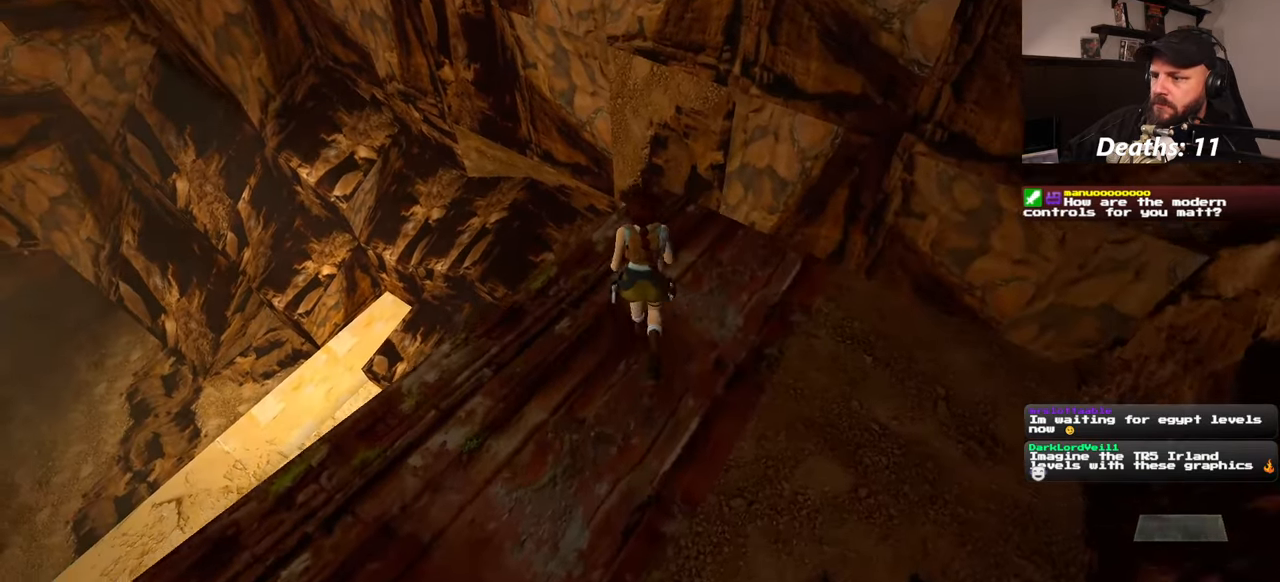
{"dt_ms": 500, "buttons": [], "left_stick": "up-left", "right_stick": "center", "events": [[483, "left_stick", "up-left"]]}
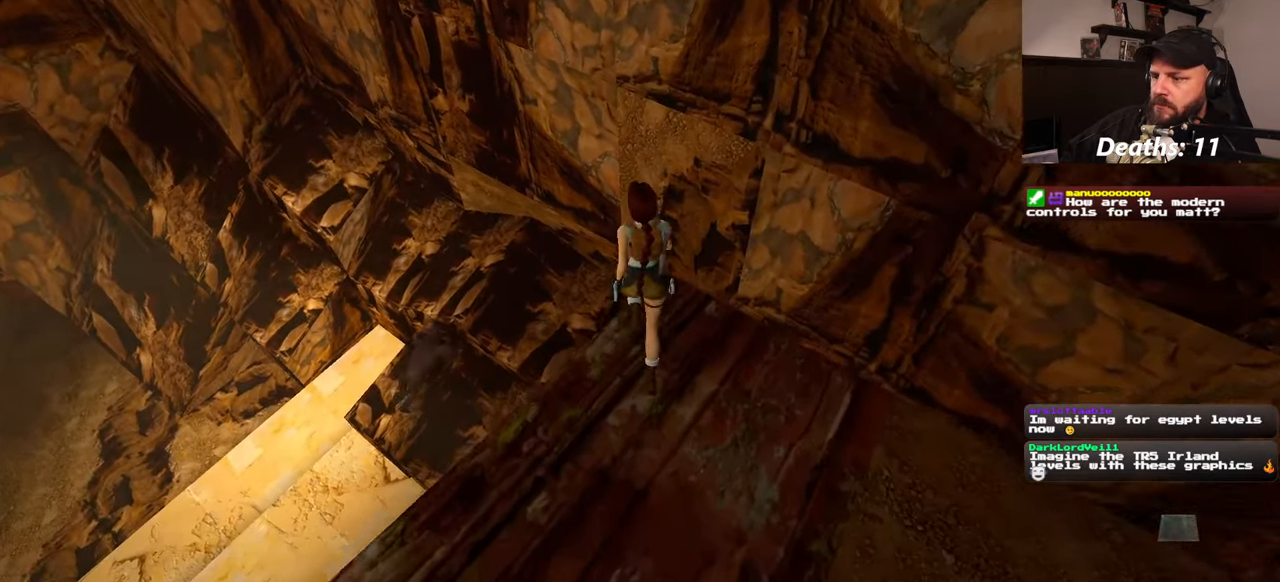
{"dt_ms": 500, "buttons": ["L2"], "left_stick": "up", "right_stick": "left", "events": [[283, "right_stick", "left"], [350, "L2", "down"], [417, "left_stick", "up"]]}
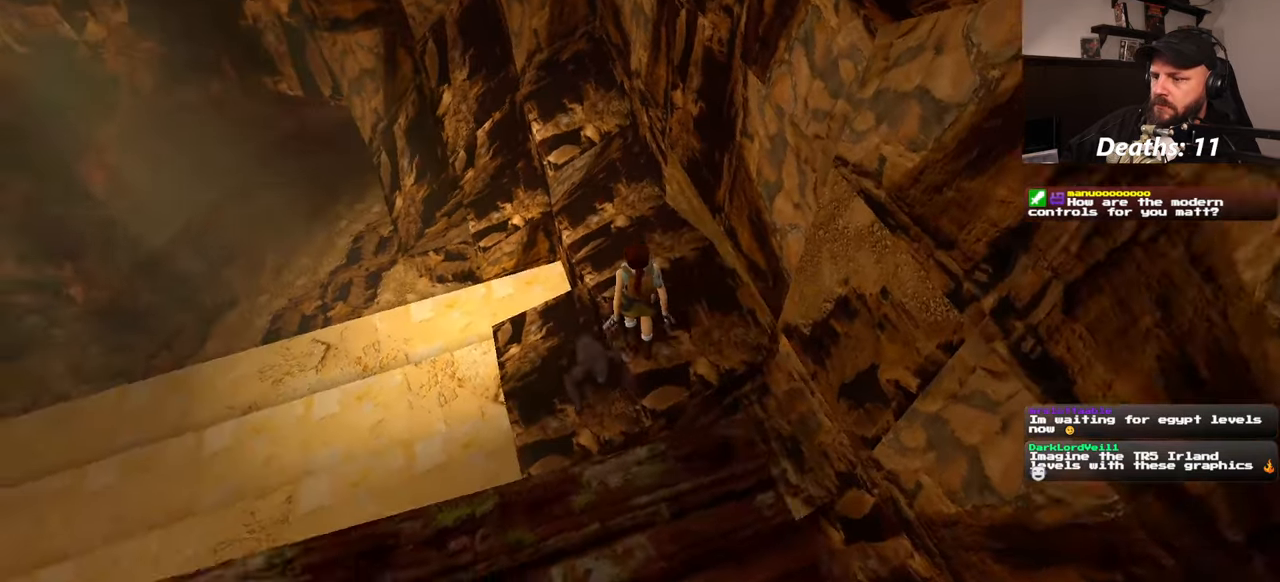
{"dt_ms": 500, "buttons": ["L2"], "left_stick": "center", "right_stick": "center", "events": [[33, "right_stick", "center"], [100, "left_stick", "center"]]}
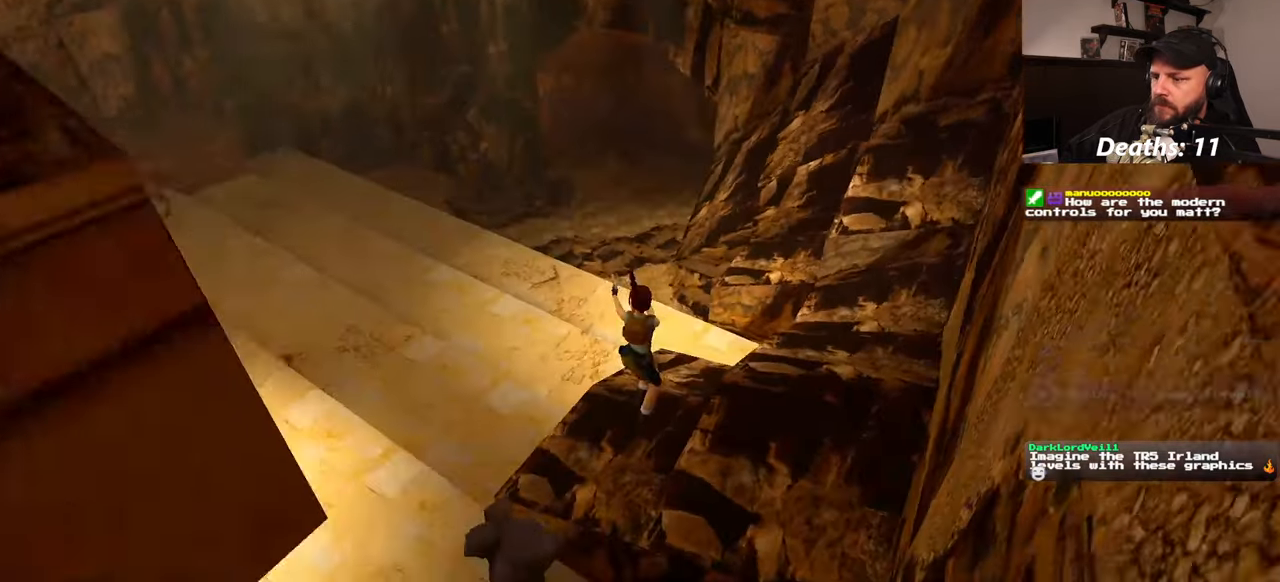
{"dt_ms": 500, "buttons": ["L2"], "left_stick": "center", "right_stick": "center", "events": []}
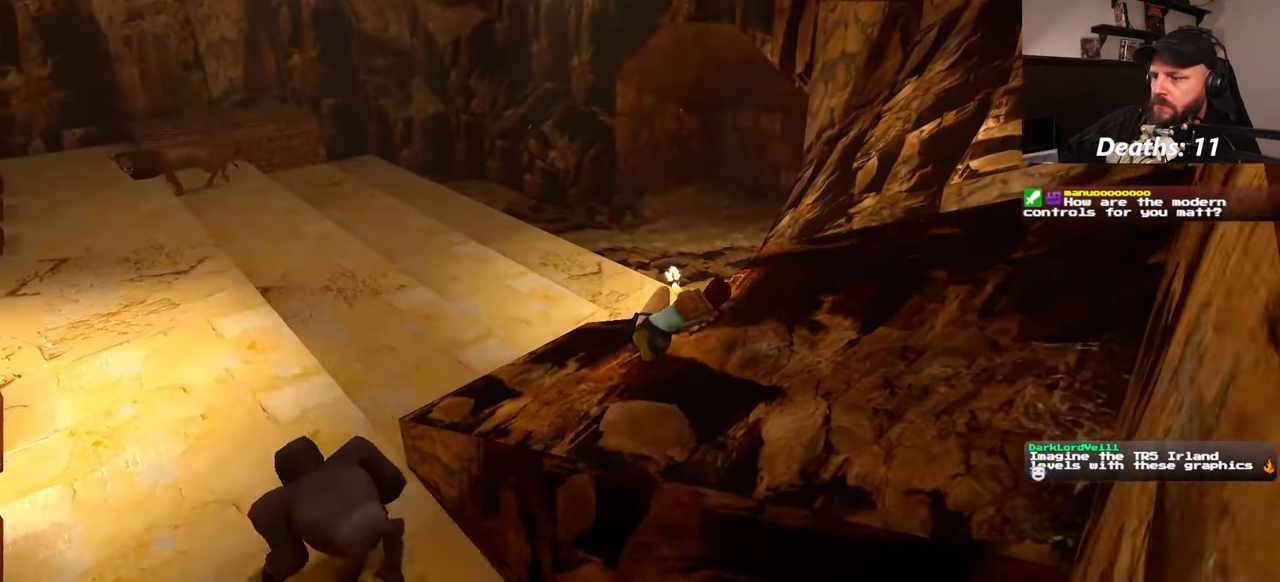
{"dt_ms": 500, "buttons": ["L2"], "left_stick": "up", "right_stick": "center", "events": [[300, "left_stick", "up"], [433, "DPAD_LEFT", "down"], [483, "DPAD_LEFT", "up"]]}
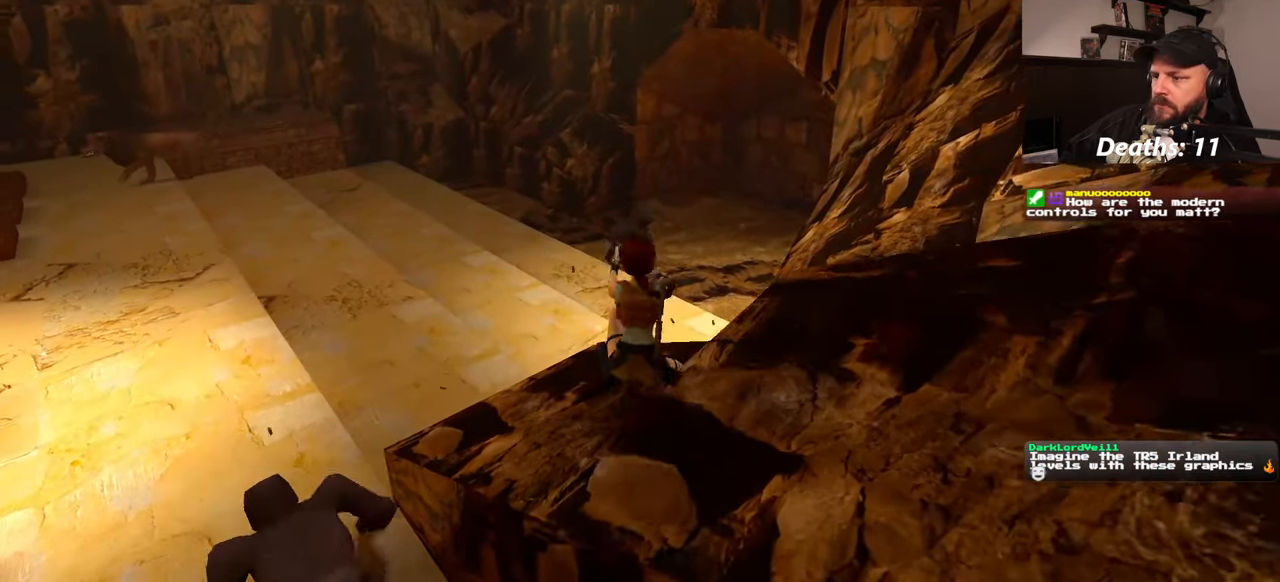
{"dt_ms": 500, "buttons": ["L2"], "left_stick": "up-right", "right_stick": "center", "events": [[483, "left_stick", "up-right"]]}
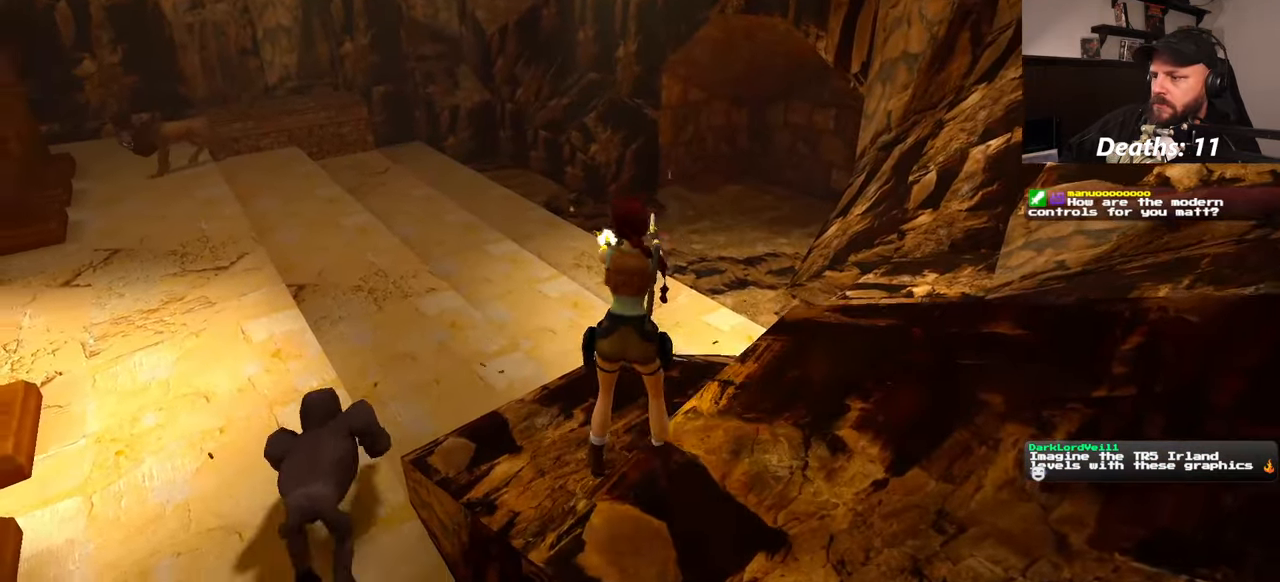
{"dt_ms": 500, "buttons": ["L2"], "left_stick": "center", "right_stick": "center", "events": [[300, "left_stick", "center"]]}
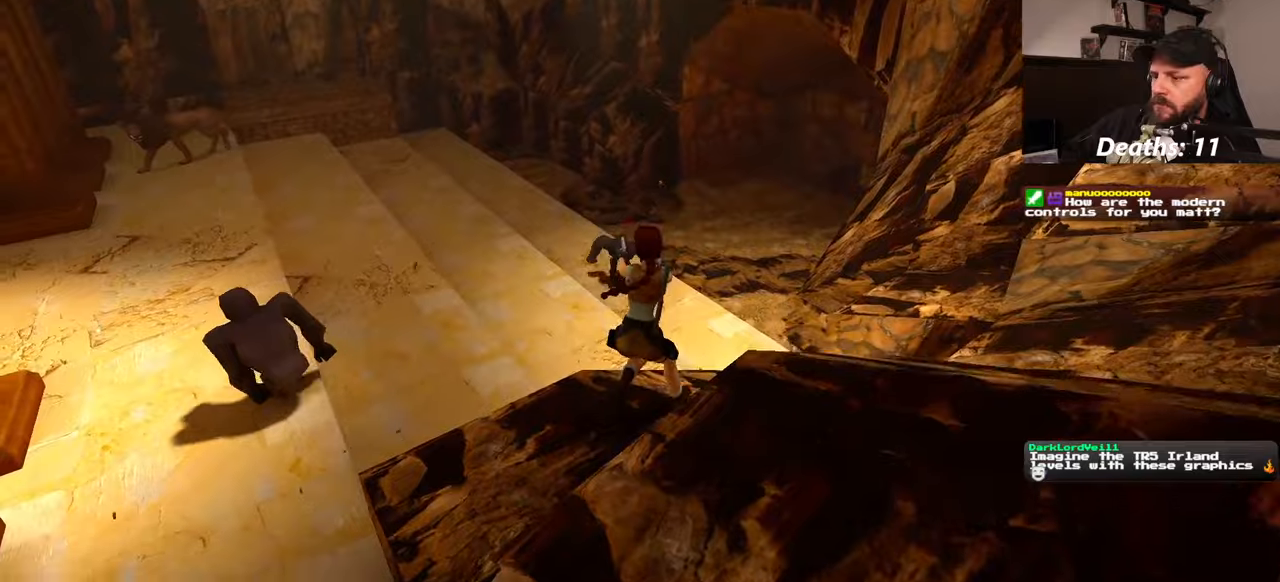
{"dt_ms": 500, "buttons": ["L2"], "left_stick": "center", "right_stick": "center", "events": []}
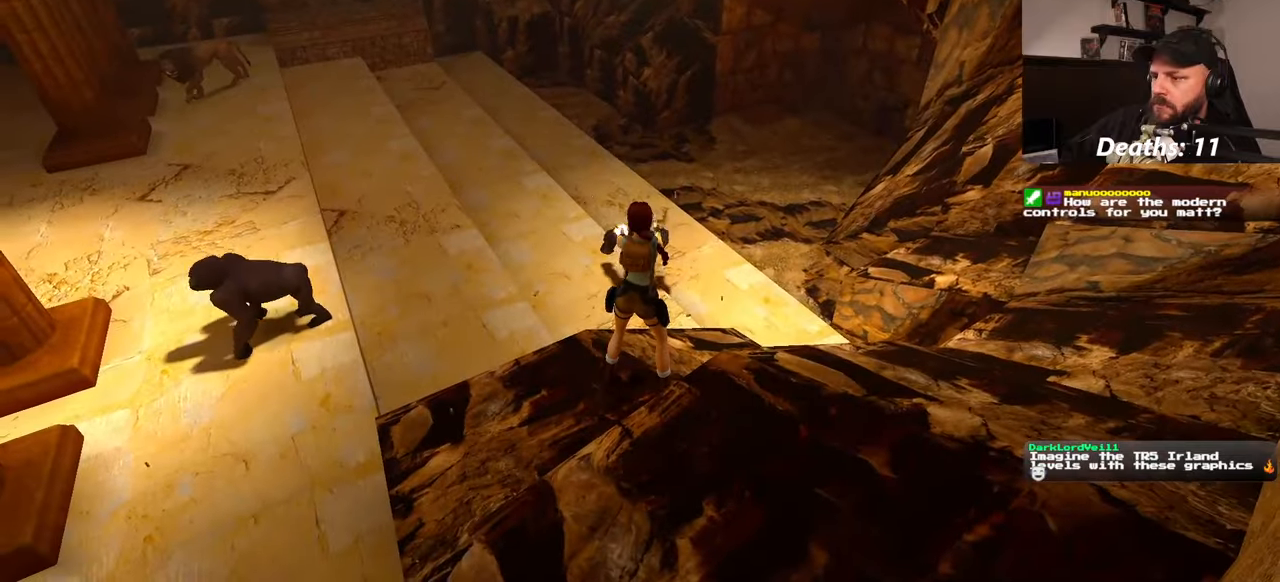
{"dt_ms": 500, "buttons": ["SQUARE", "L2"], "left_stick": "right", "right_stick": "center", "events": [[234, "SQUARE", "down"], [334, "left_stick", "right"]]}
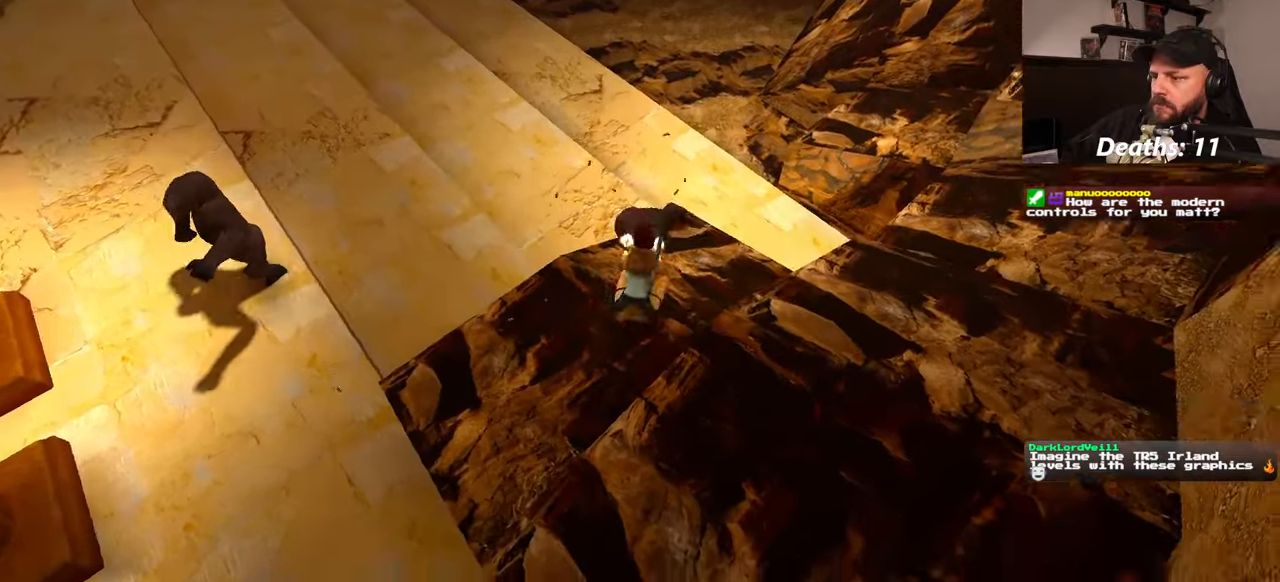
{"dt_ms": 500, "buttons": ["L2"], "left_stick": "center", "right_stick": "center", "events": [[150, "left_stick", "center"], [267, "SQUARE", "up"]]}
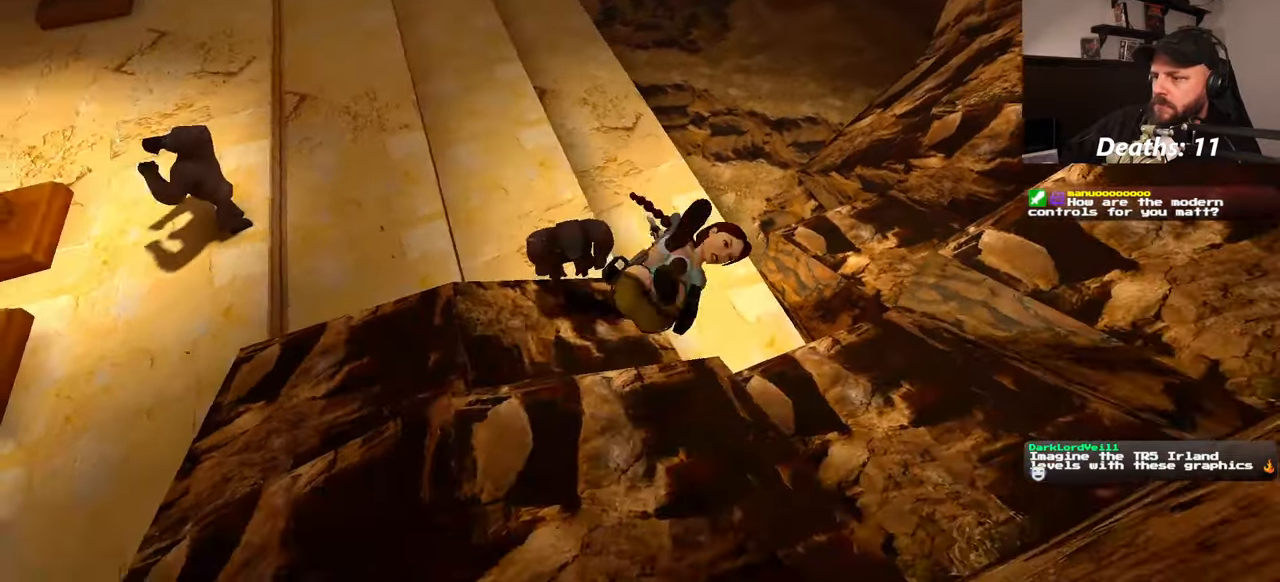
{"dt_ms": 500, "buttons": ["L2"], "left_stick": "left", "right_stick": "center", "events": [[434, "left_stick", "left"]]}
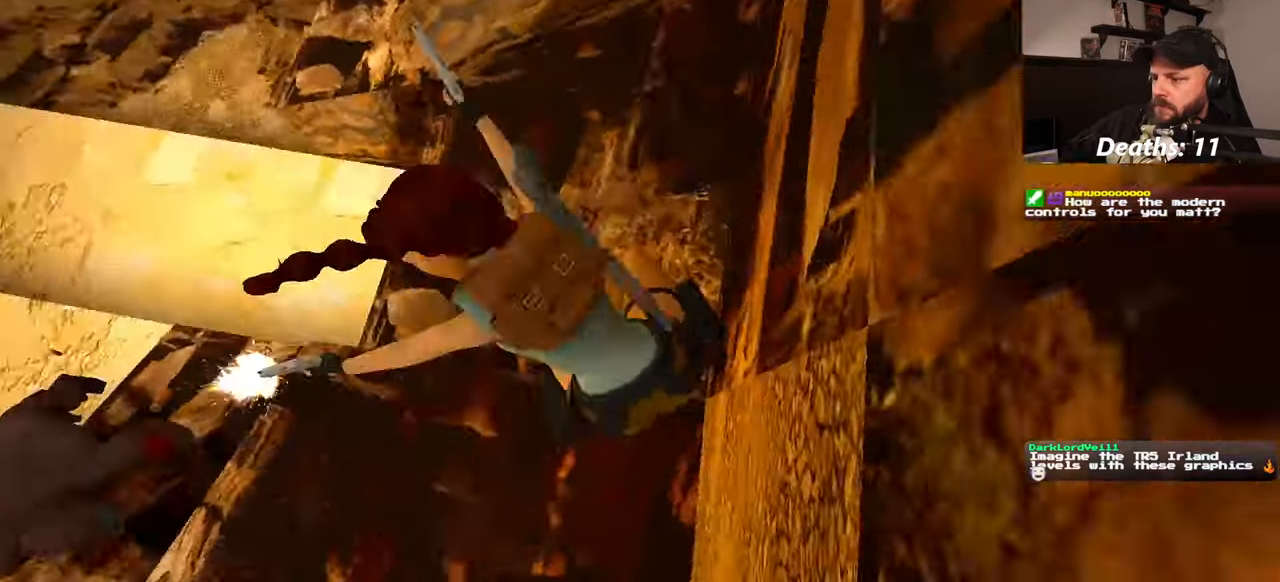
{"dt_ms": 500, "buttons": ["L2"], "left_stick": "center", "right_stick": "center", "events": [[150, "left_stick", "down-left"], [367, "left_stick", "center"]]}
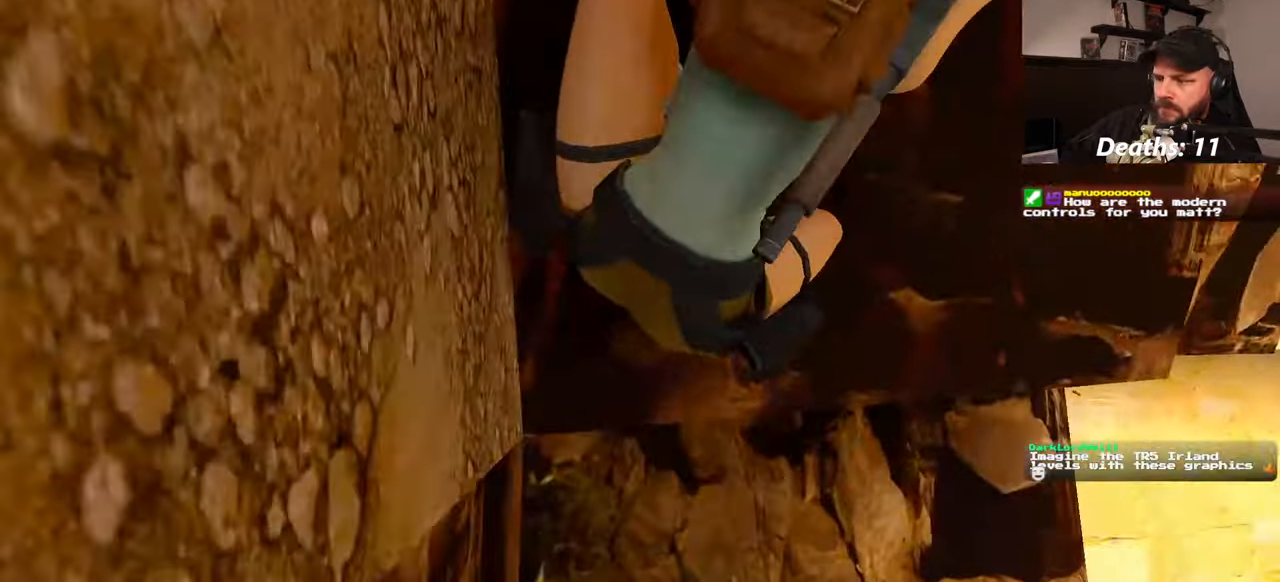
{"dt_ms": 500, "buttons": ["L2"], "left_stick": "center", "right_stick": "center", "events": []}
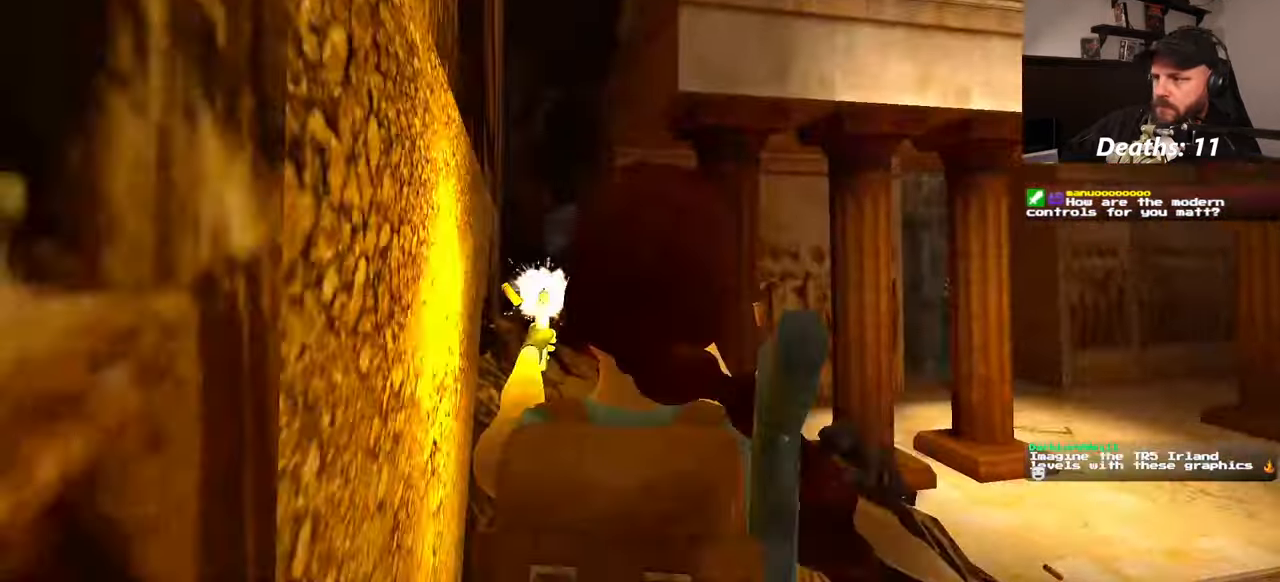
{"dt_ms": 1000, "buttons": ["L2"], "left_stick": "center", "right_stick": "center"}
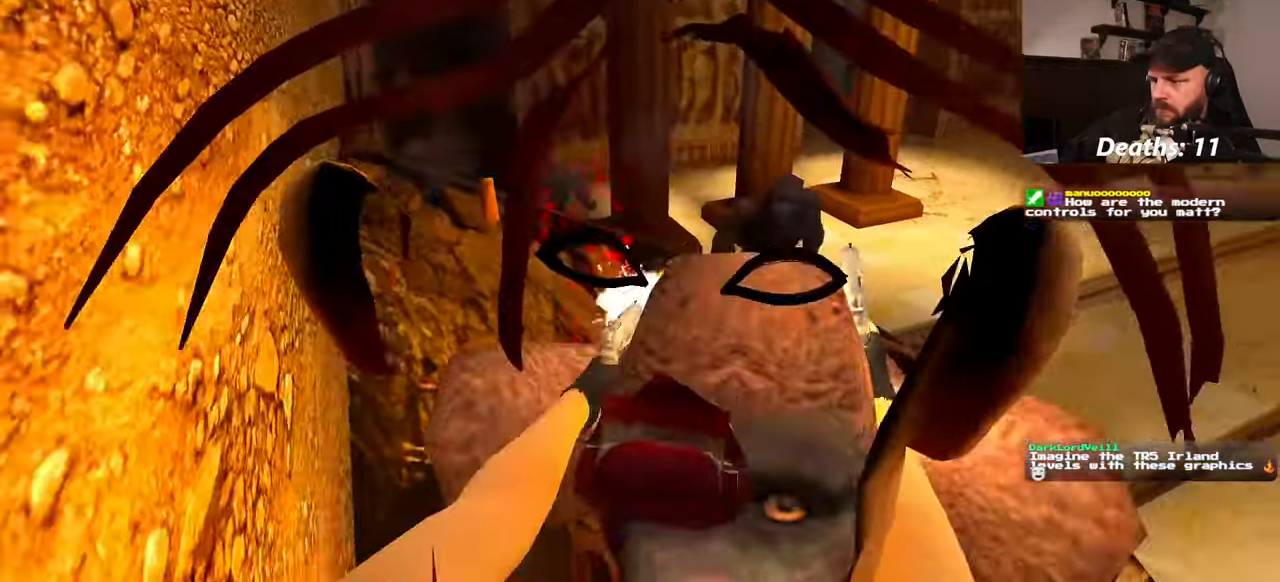
{"dt_ms": 500, "buttons": ["L2"], "left_stick": "center", "right_stick": "center", "events": []}
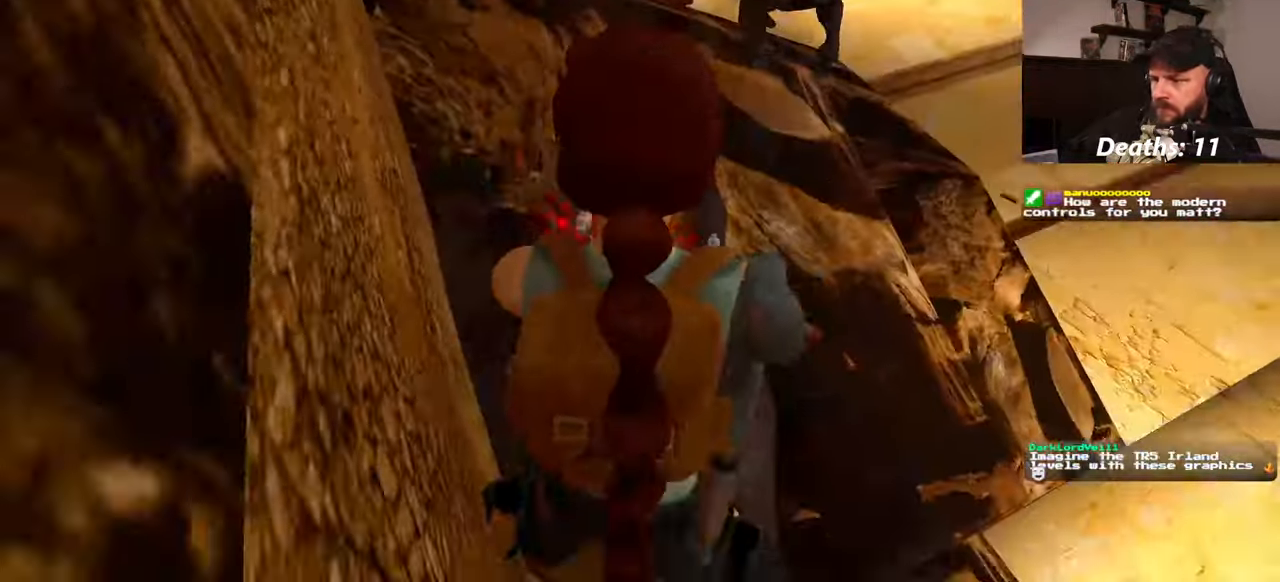
{"dt_ms": 500, "buttons": ["L2"], "left_stick": "center", "right_stick": "center", "events": []}
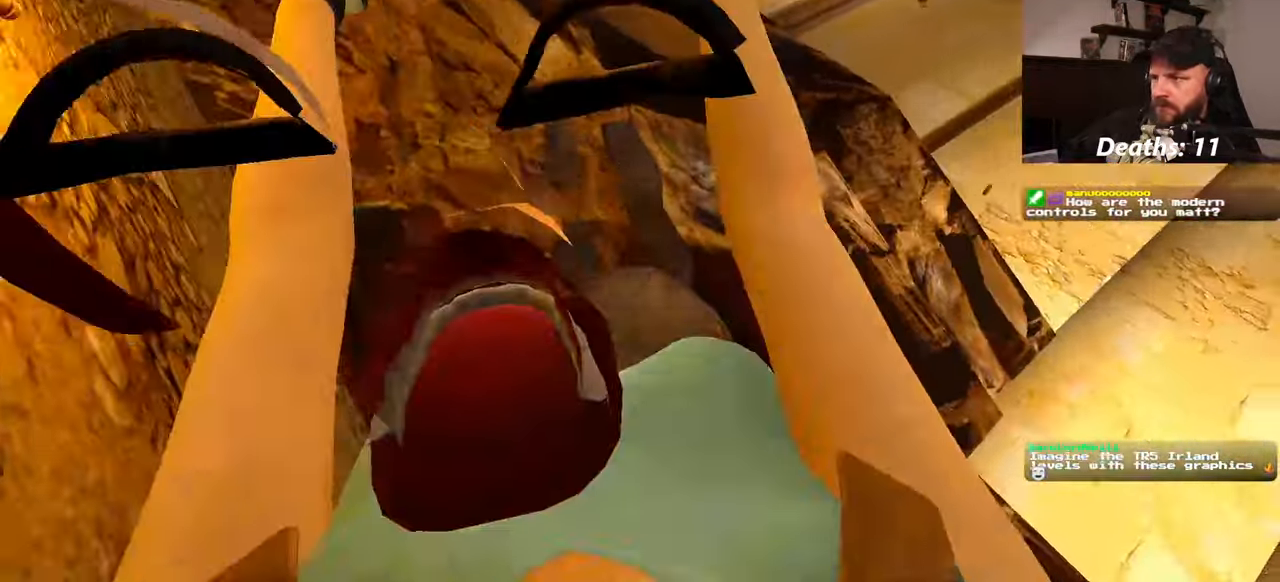
{"dt_ms": 500, "buttons": ["L2"], "left_stick": "up", "right_stick": "center"}
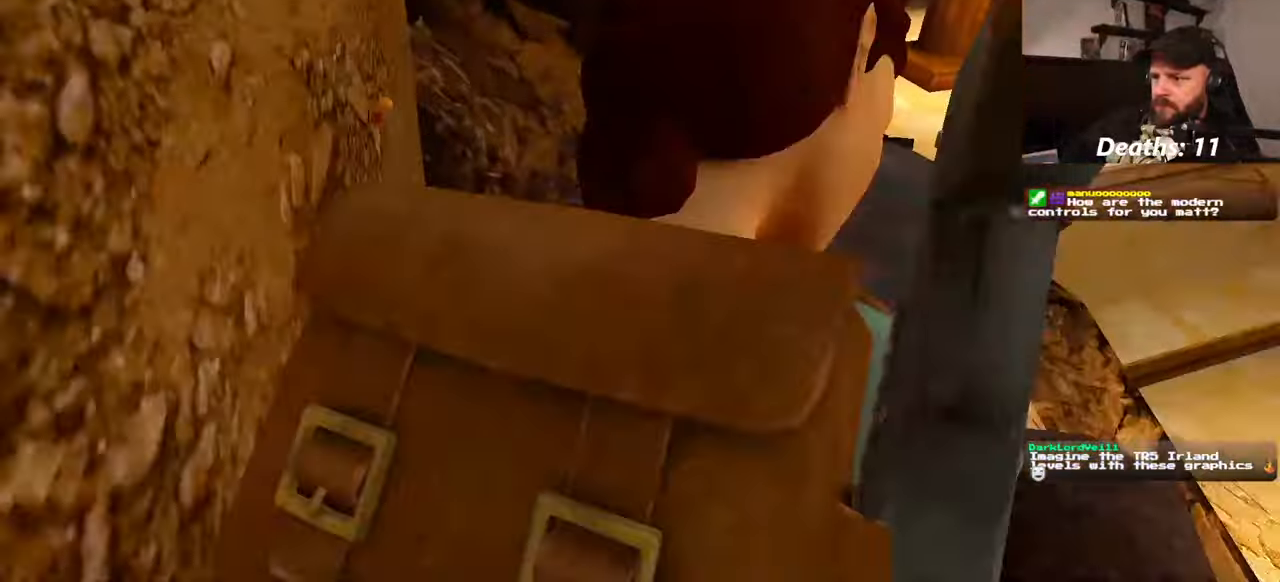
{"dt_ms": 500, "buttons": ["L2"], "left_stick": "center", "right_stick": "center"}
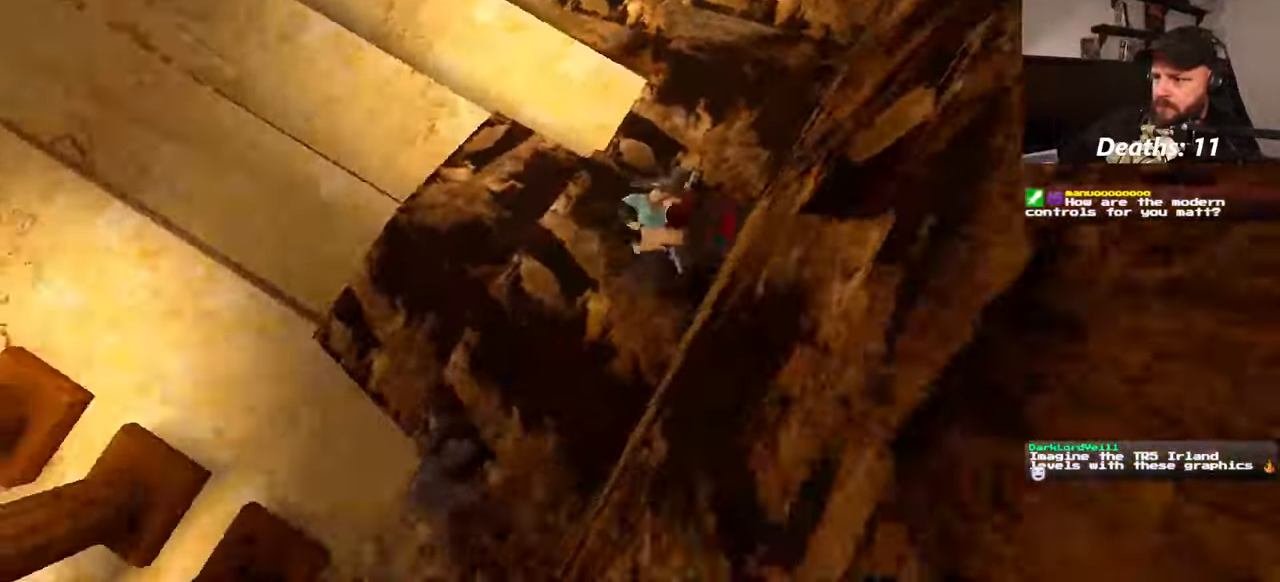
{"dt_ms": 500, "buttons": ["L2"], "left_stick": "center", "right_stick": "center", "events": []}
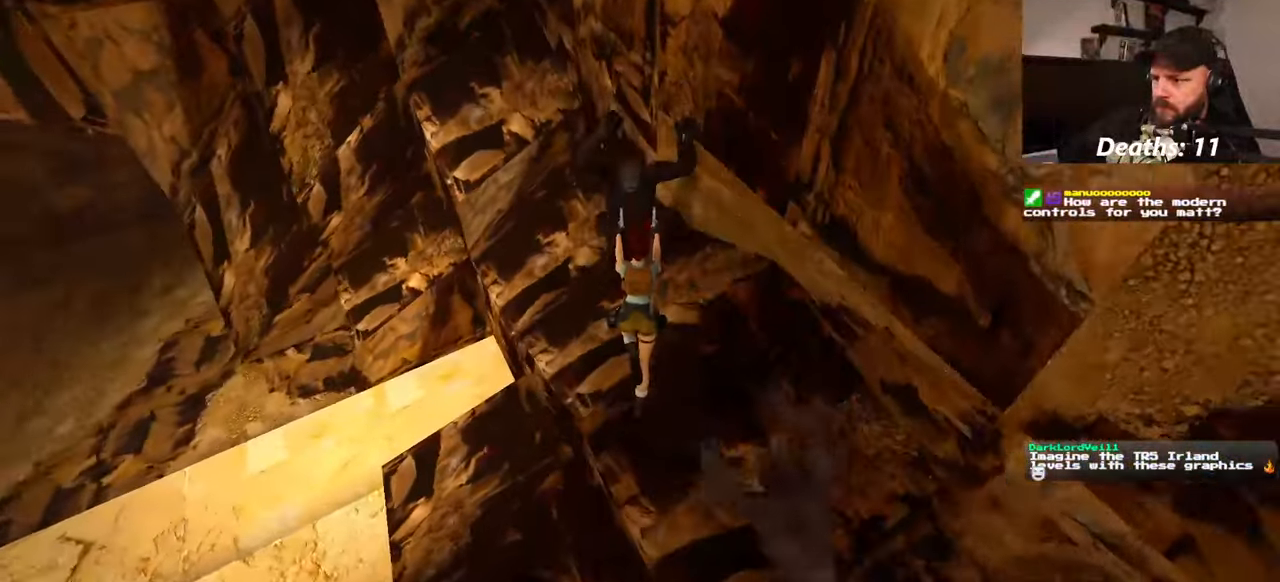
{"dt_ms": 500, "buttons": ["SQUARE", "L2"], "left_stick": "up", "right_stick": "center", "events": [[266, "SQUARE", "down"], [400, "left_stick", "up"]]}
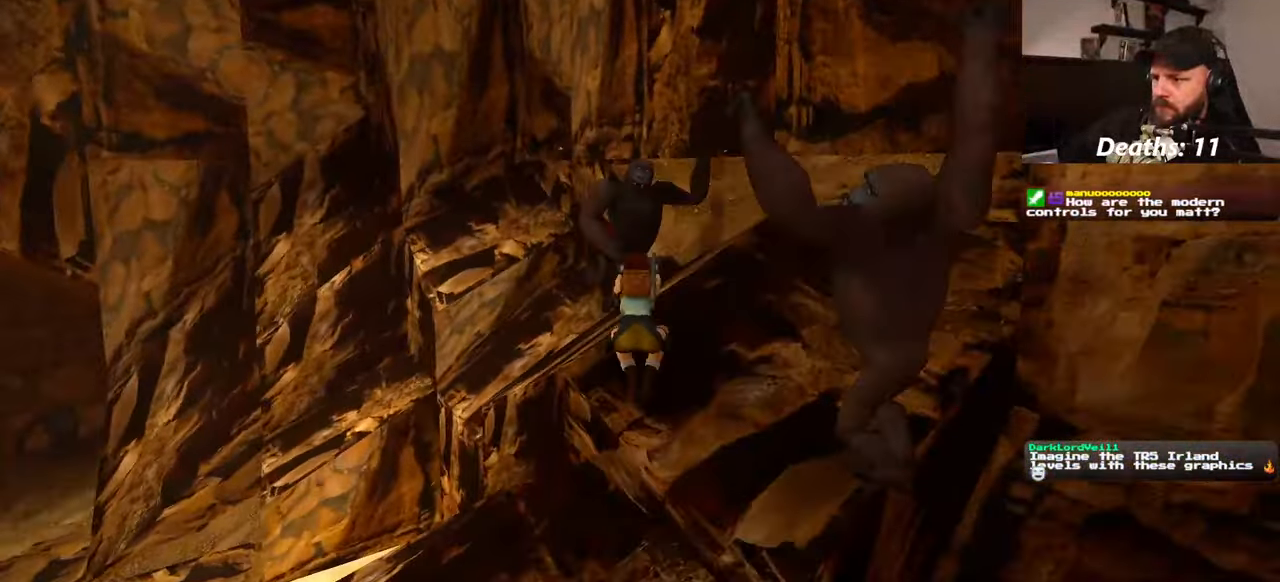
{"dt_ms": 500, "buttons": ["L2"], "left_stick": "center", "right_stick": "center"}
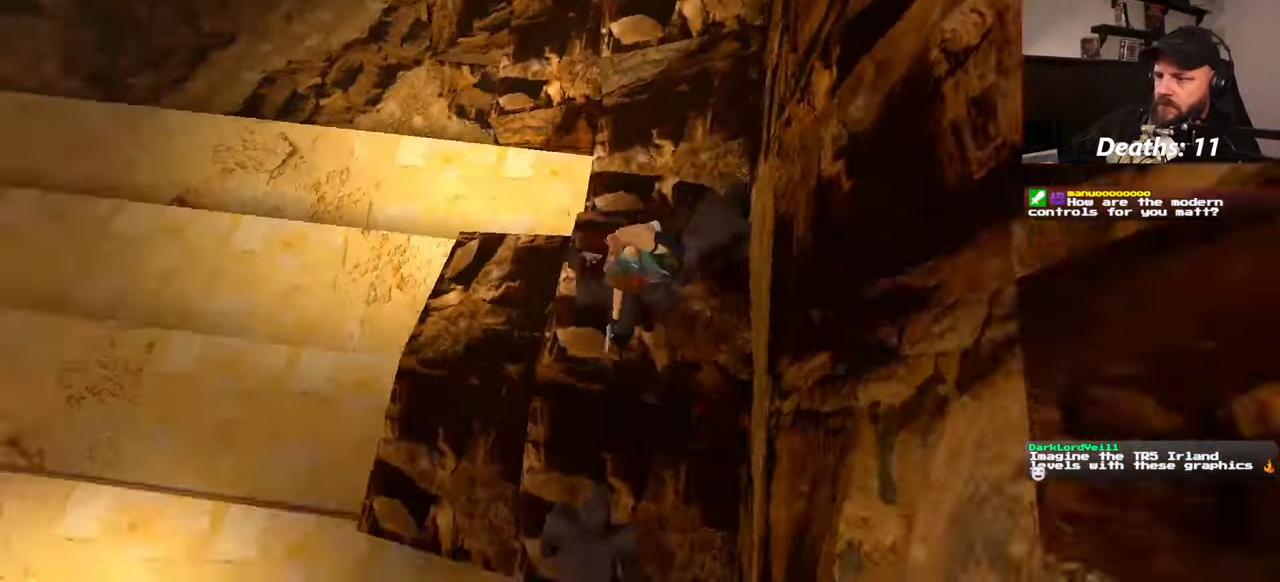
{"dt_ms": 500, "buttons": ["L2"], "left_stick": "center", "right_stick": "center", "events": []}
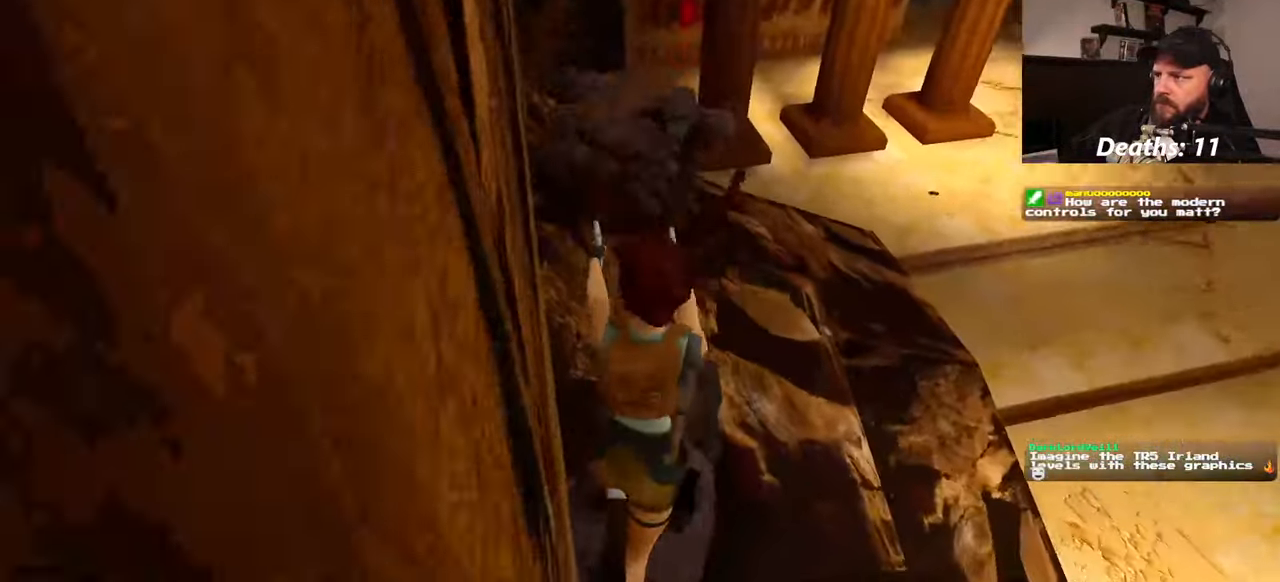
{"dt_ms": 500, "buttons": ["L2"], "left_stick": "center", "right_stick": "center", "events": []}
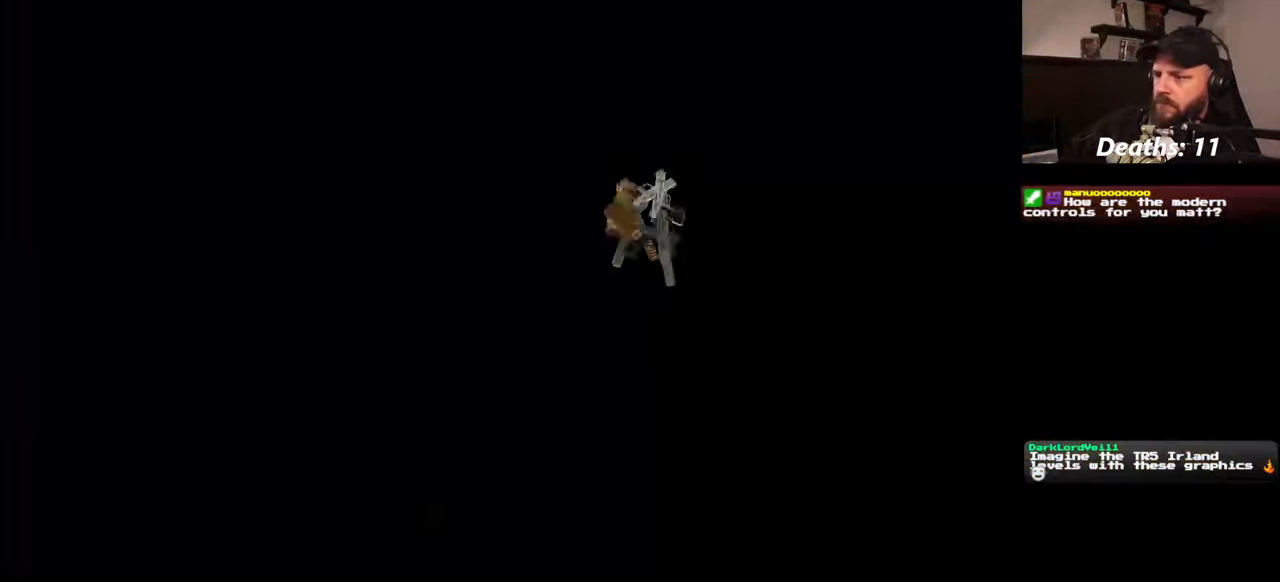
{"dt_ms": 500, "buttons": ["DPAD_RIGHT"], "left_stick": "center", "right_stick": "center", "events": [[116, "L2", "up"], [483, "DPAD_RIGHT", "down"]]}
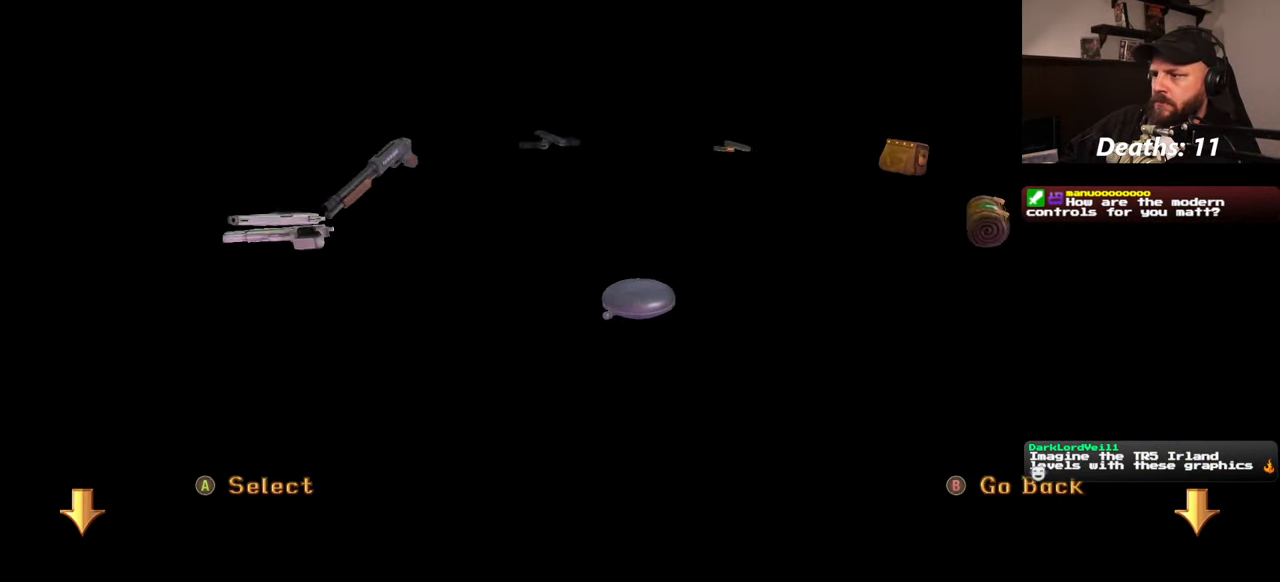
{"dt_ms": 500, "buttons": ["DPAD_RIGHT"], "left_stick": "center", "right_stick": "center", "events": [[183, "DPAD_RIGHT", "up"], [366, "DPAD_RIGHT", "down"]]}
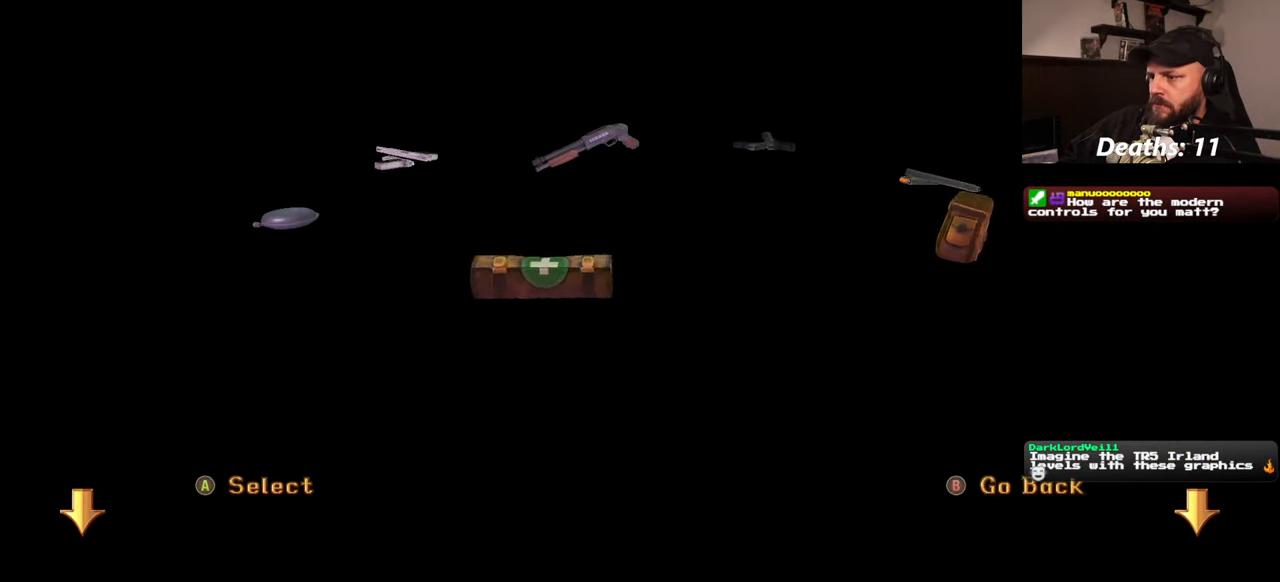
{"dt_ms": 500, "buttons": [], "left_stick": "center", "right_stick": "center", "events": [[100, "DPAD_RIGHT", "up"], [366, "CROSS", "down"], [450, "CROSS", "up"]]}
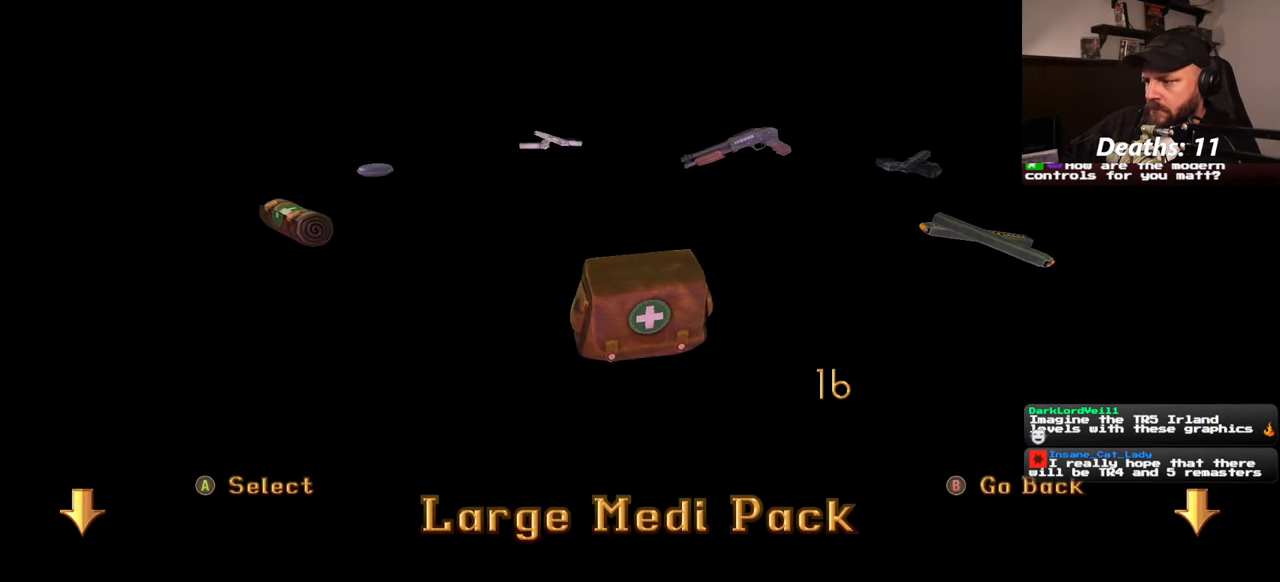
{"dt_ms": 500, "buttons": [], "left_stick": "center", "right_stick": "center", "events": []}
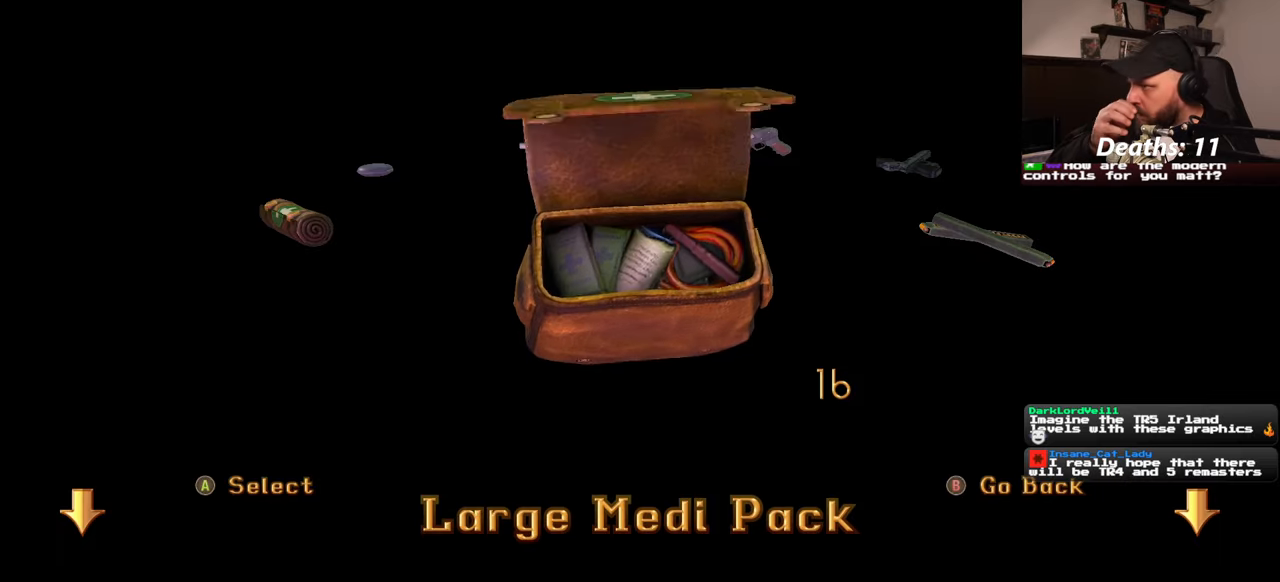
{"dt_ms": 500, "buttons": [], "left_stick": "center", "right_stick": "center", "events": []}
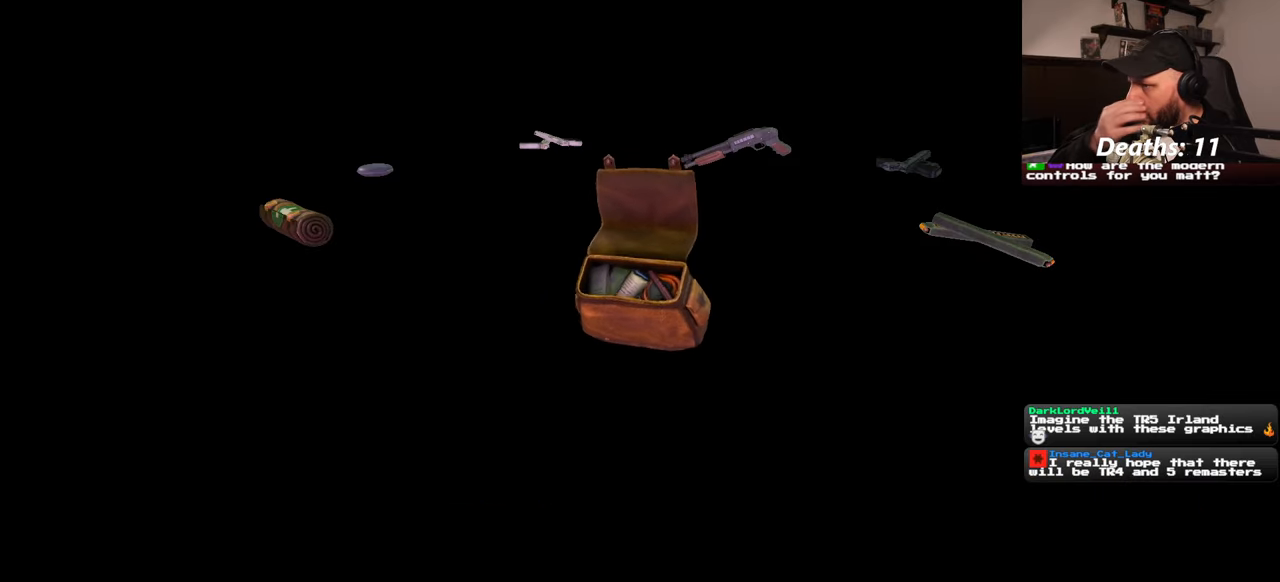
{"dt_ms": 500, "buttons": ["L2"], "left_stick": "center", "right_stick": "center", "events": [[167, "L2", "down"]]}